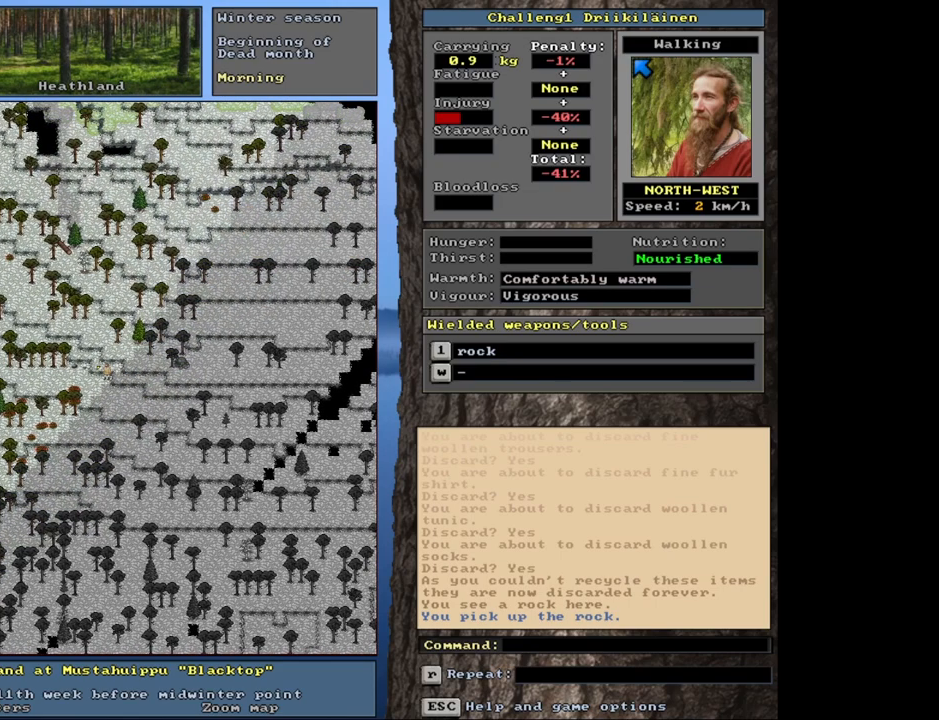
Gameplay with keyboard and mouse; each line is a JSON object with the keys and mouse buttons held at the frame after it. "events" lists presses ("down") and releases ("up") of "1", "2", "3", "4", "5", "6", "a", "alt", "b", "backspace", "c", "caps_lock", "ctrl", "d", "down", "e", "escape", "f", "f1", "f10", "f11", "f12", "f2", "f3", "f4", "f5", "f6", "f8", "f9", "g", "h", "left", "n", "num0", "num1", "num2", "num3", "num4", "num5", "num6", "num7", "num8", "num9", "q", "r", "right", "s", "shift", "space", "super", "t", "tab", "tilde", "up", "v", "w", "x", "y", "z", "mouse_left", "mouse_wheel", "mouse_right", "mouse_mb4" and "mouse_mb5" between this image and that frame as [ms after this image, input, new state], when the widget could be followed in between. "mouse_left", "mouse_wheel", "mouse_right", "mouse_mb4", "mouse_mb5" = the "left", "wheel", "right", "mb4", "mb5" buttons of the "mouse" list. No other keys are recorded. "wheel" means that the mouse wheel is clicked or scrolled. Mouse movement is not recorded. Not read: 7 f7 j m u.
{"keys": ["ctrl"], "mouse": [], "events": [[67, "num7", "up"], [167, "num4", "down"], [250, "num4", "up"]]}
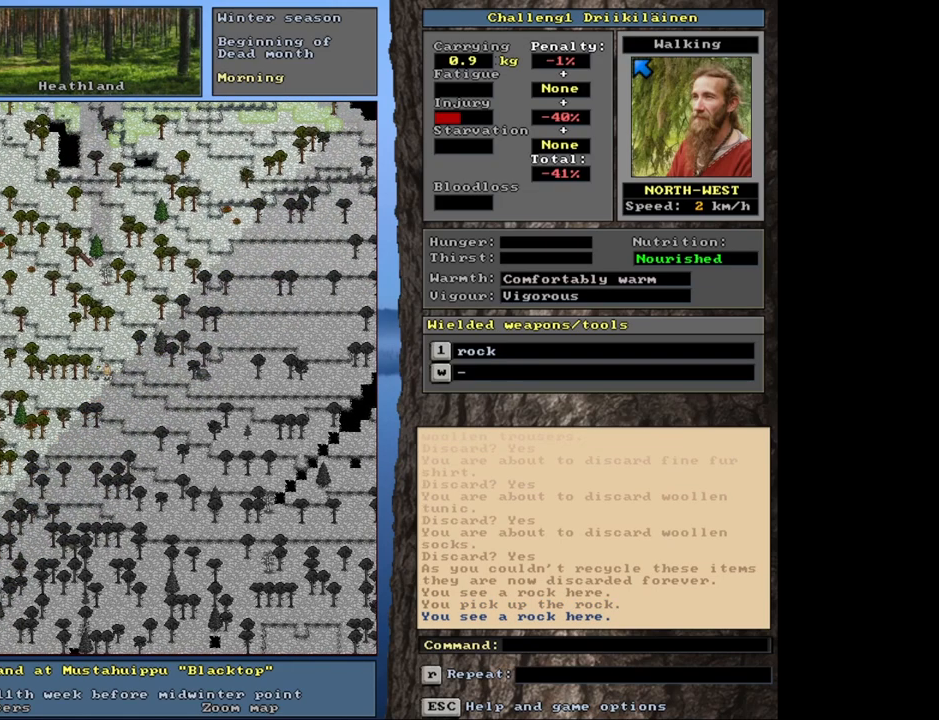
{"keys": [], "mouse": [], "events": [[233, "ctrl", "up"]]}
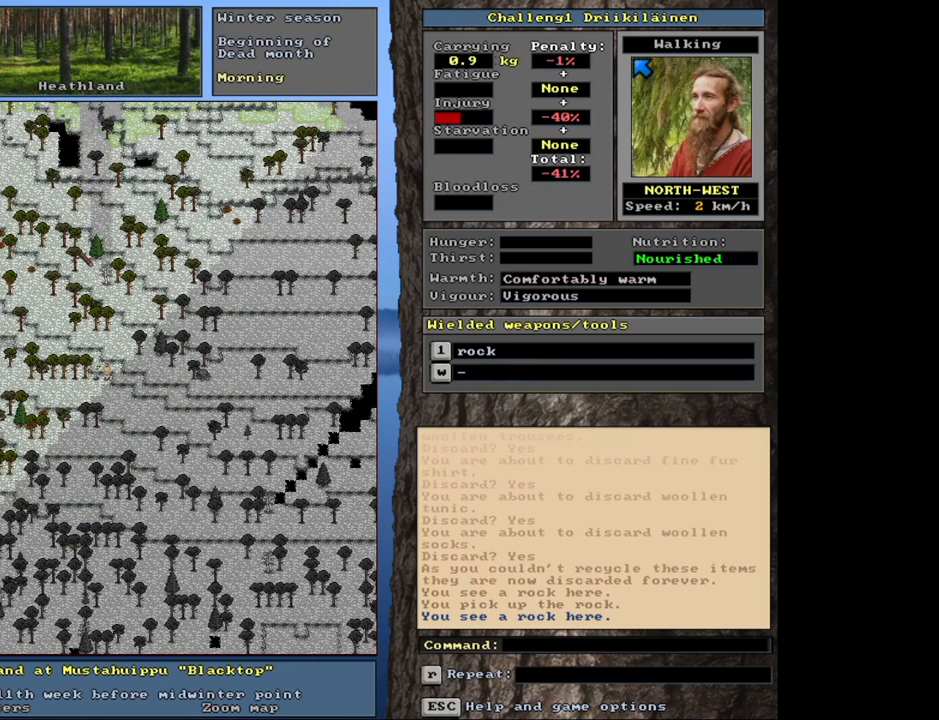
{"keys": [], "mouse": [], "events": [[283, "g", "down"], [367, "g", "up"]]}
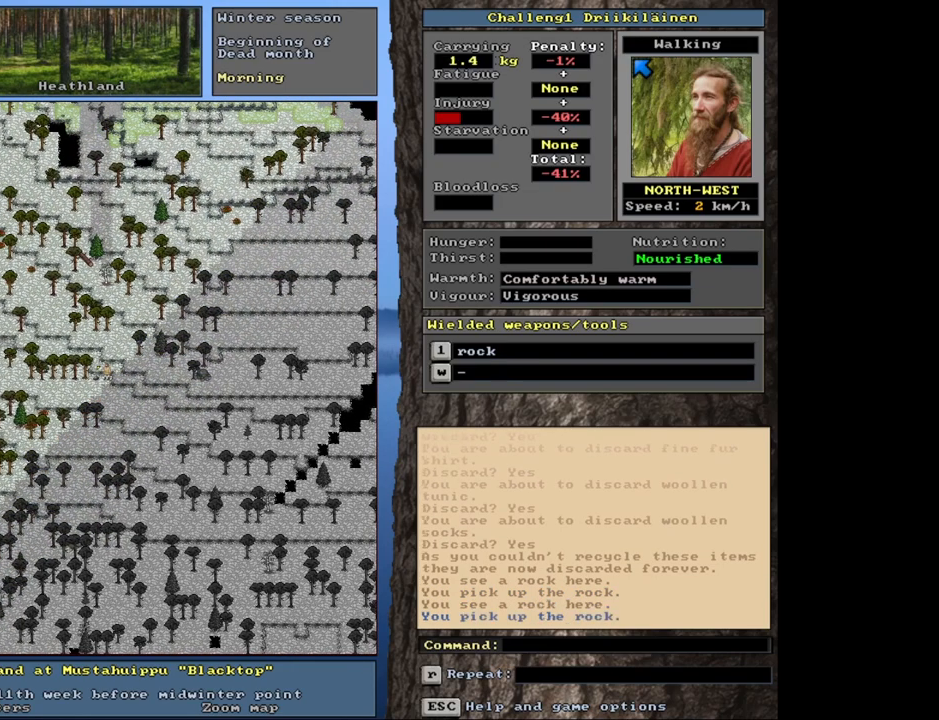
{"keys": ["left"], "mouse": [], "events": [[167, "shift", "down"], [233, "g", "down"], [317, "g", "up"], [350, "shift", "up"], [500, "left", "down"]]}
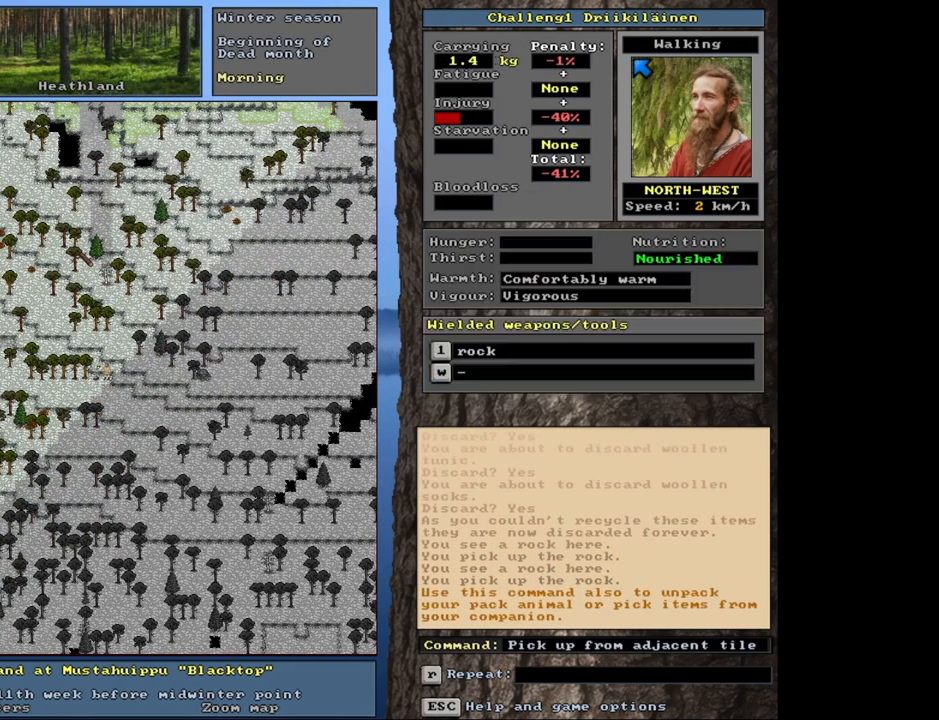
{"keys": [], "mouse": [], "events": [[67, "left", "up"]]}
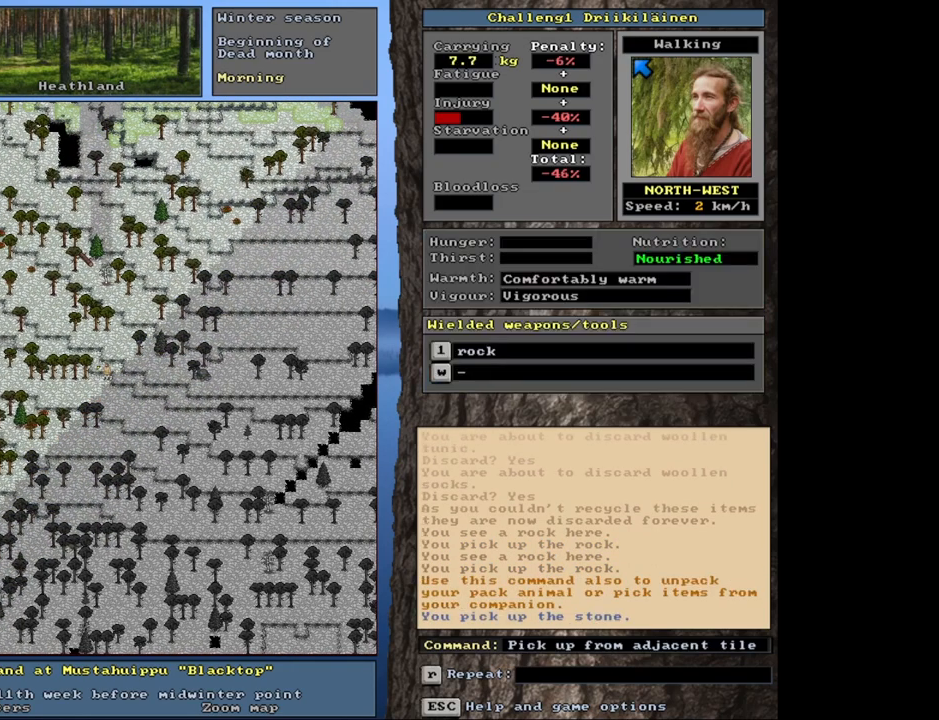
{"keys": ["ctrl"], "mouse": [], "events": [[383, "ctrl", "down"]]}
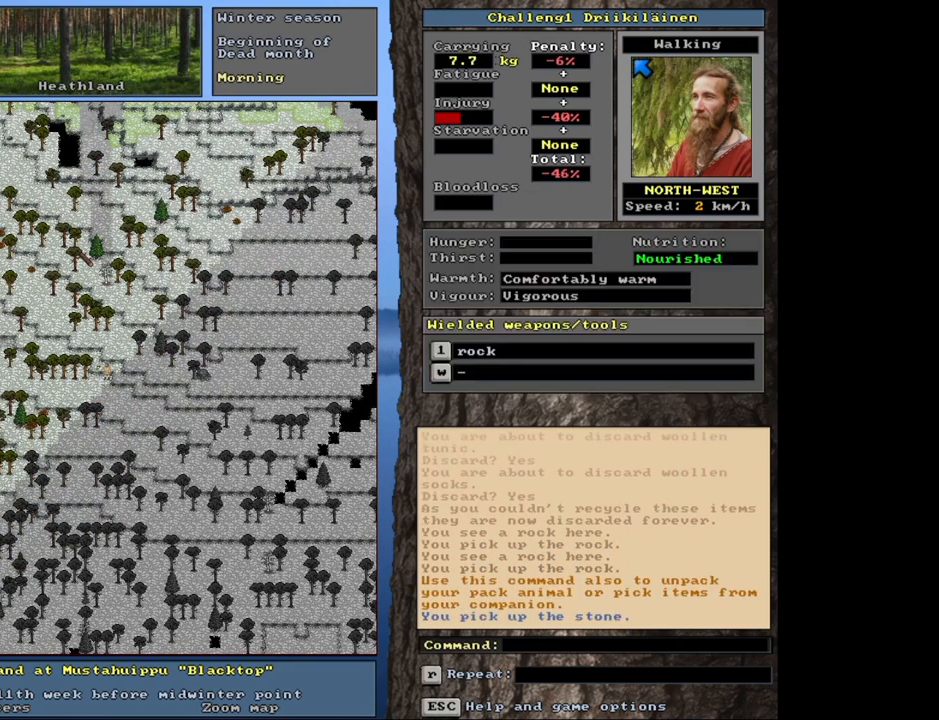
{"keys": ["ctrl"], "mouse": [], "events": [[417, "num7", "down"], [483, "num7", "up"]]}
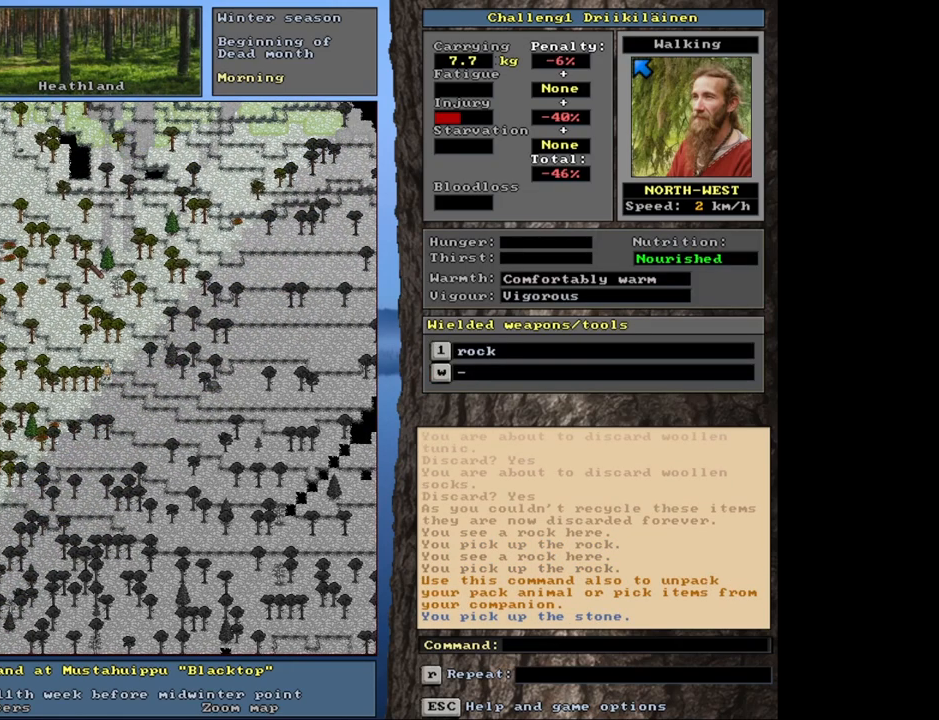
{"keys": ["ctrl"], "mouse": [], "events": [[100, "num7", "down"], [217, "num7", "up"], [367, "num7", "down"], [483, "num7", "up"]]}
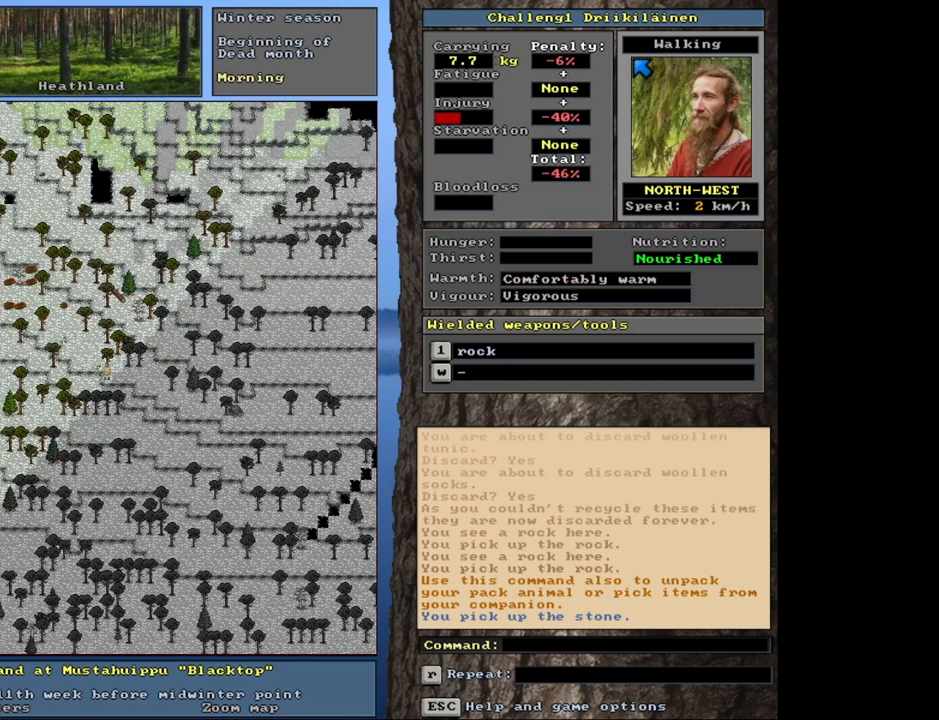
{"keys": ["ctrl"], "mouse": [], "events": []}
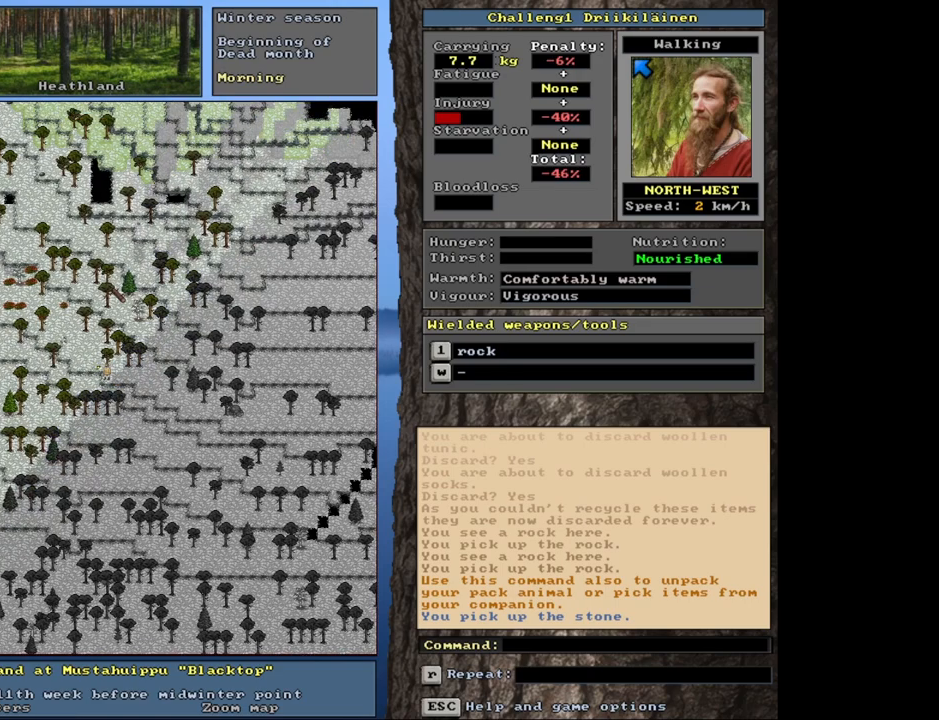
{"keys": ["ctrl"], "mouse": [], "events": []}
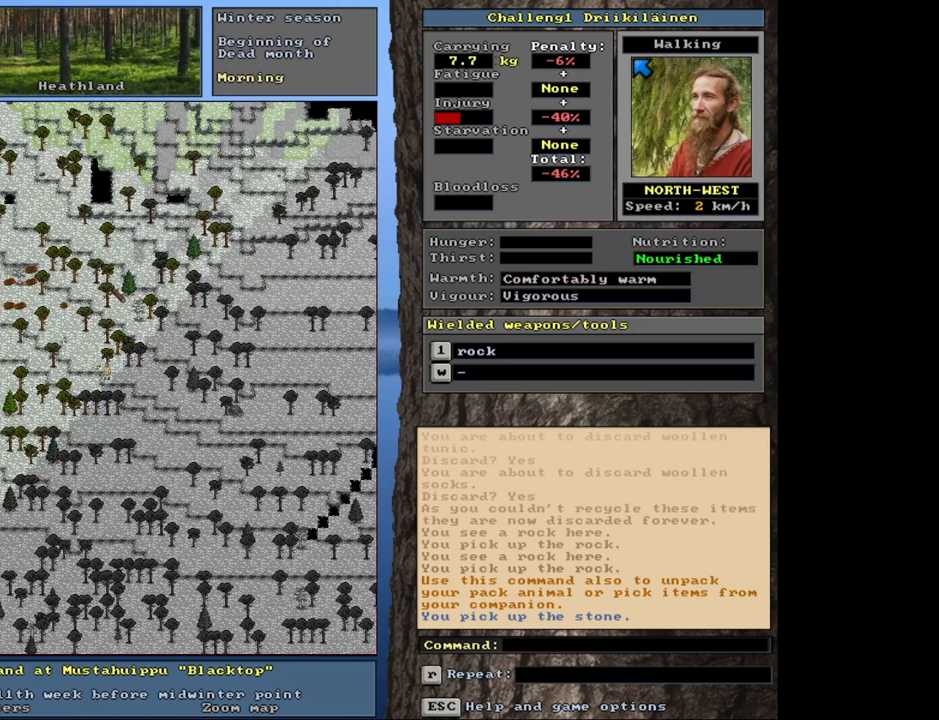
{"keys": ["ctrl", "num8"], "mouse": [], "events": [[367, "num7", "down"], [500, "num7", "up"], [500, "num8", "down"]]}
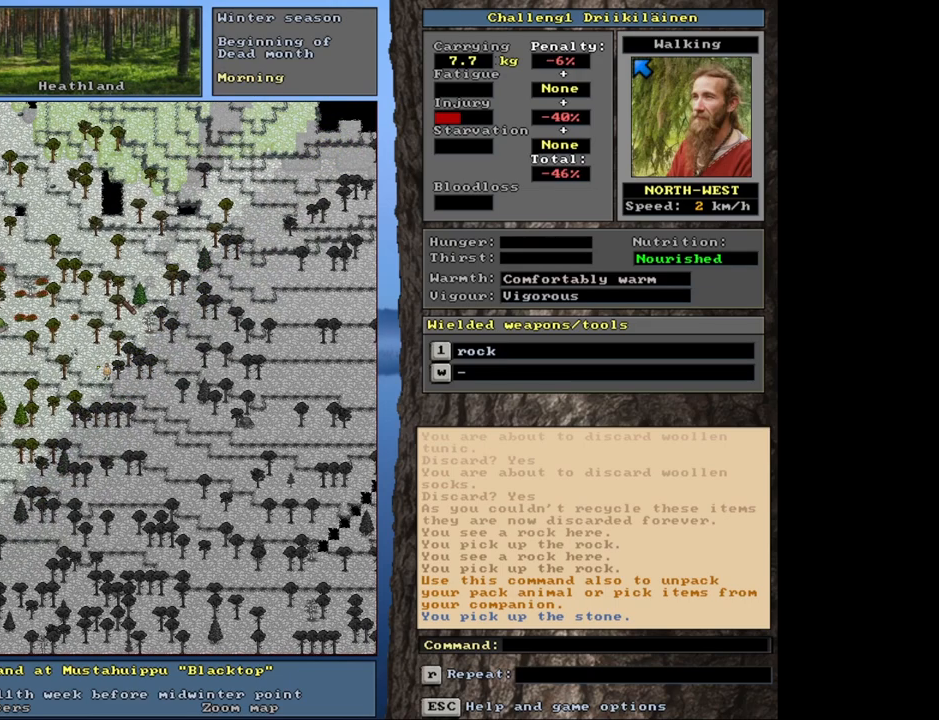
{"keys": ["ctrl"], "mouse": [], "events": [[250, "num8", "up"]]}
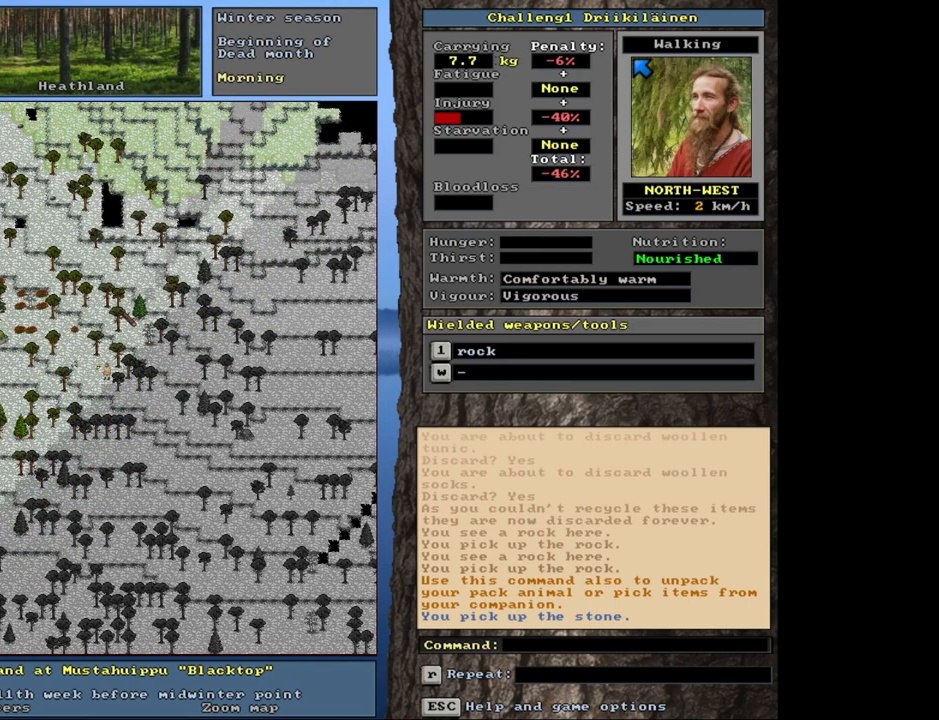
{"keys": ["ctrl"], "mouse": [], "events": [[83, "num7", "down"], [250, "num7", "up"]]}
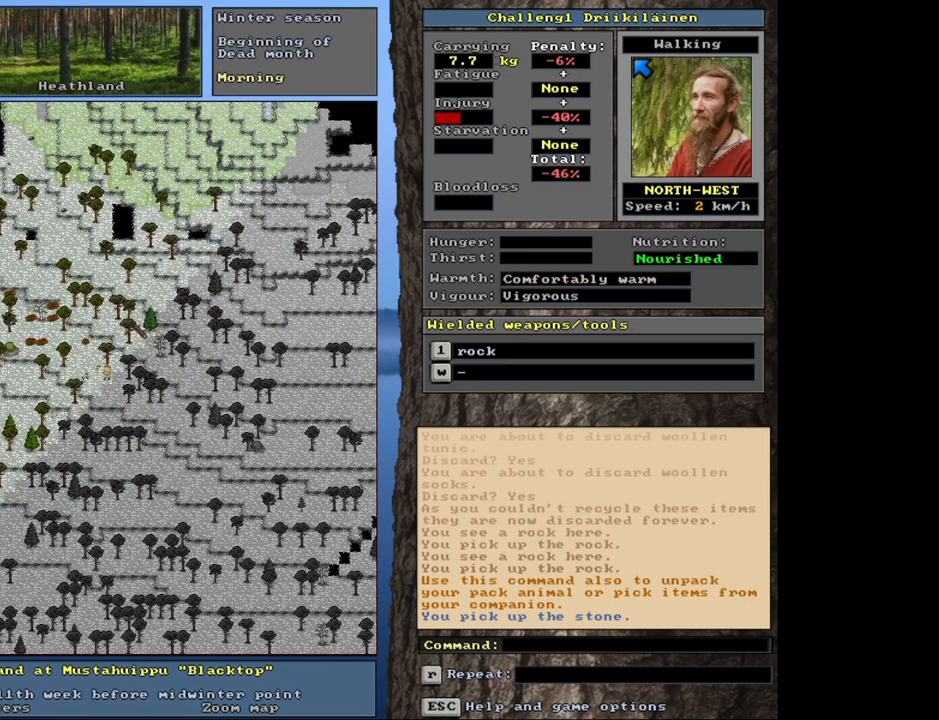
{"keys": ["ctrl"], "mouse": [], "events": []}
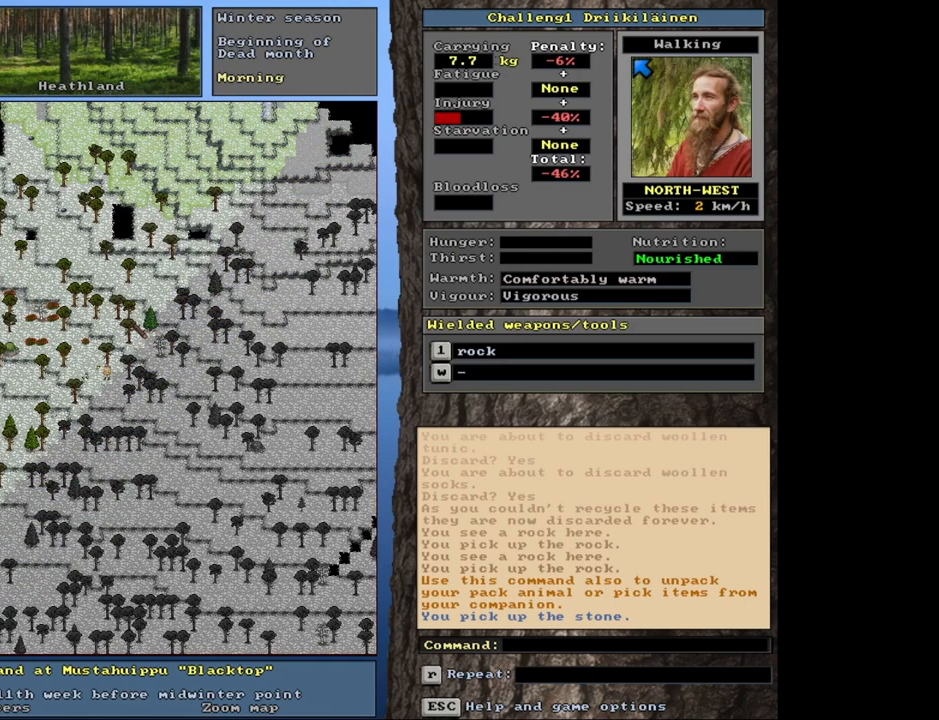
{"keys": ["ctrl"], "mouse": [], "events": [[17, "num4", "down"], [100, "num4", "up"], [167, "num4", "down"], [267, "num4", "up"]]}
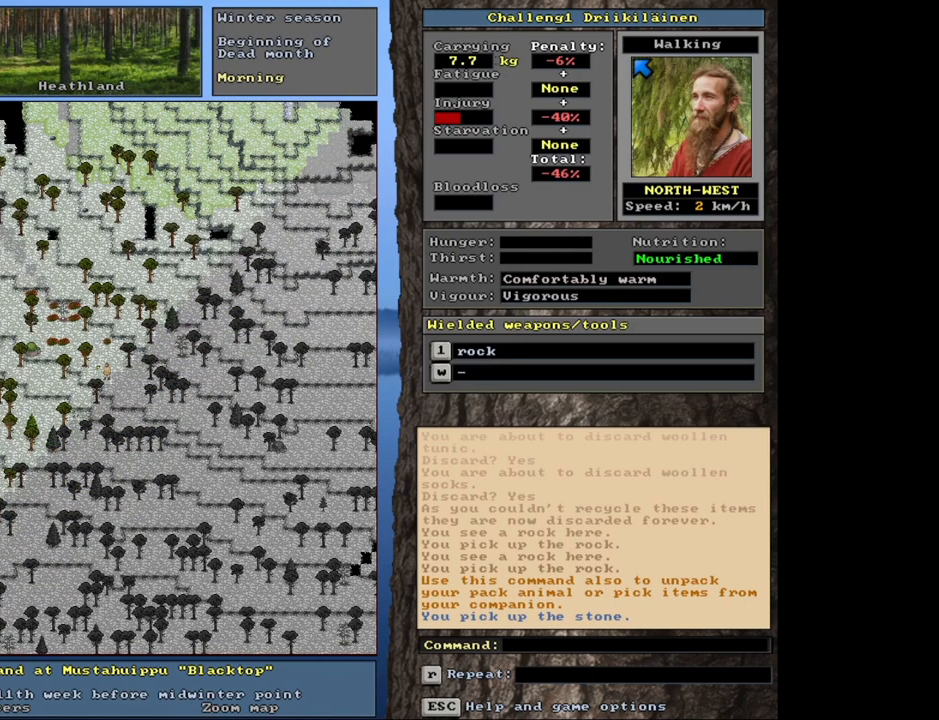
{"keys": [], "mouse": [], "events": [[383, "ctrl", "up"]]}
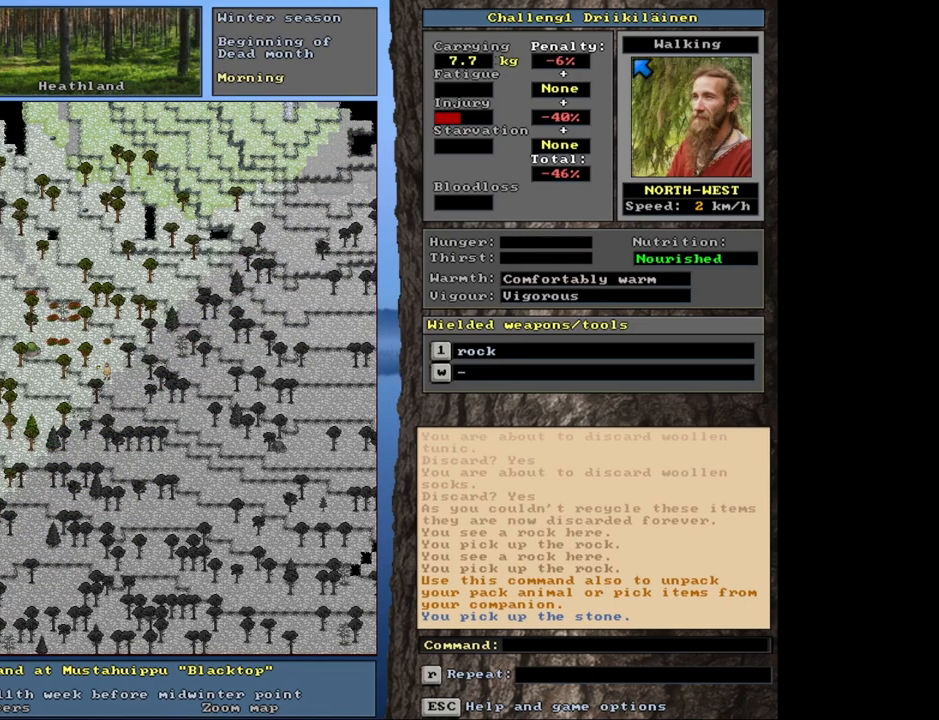
{"keys": [], "mouse": [], "events": [[150, "ctrl", "down"], [267, "num6", "down"], [367, "ctrl", "up"], [367, "num6", "up"]]}
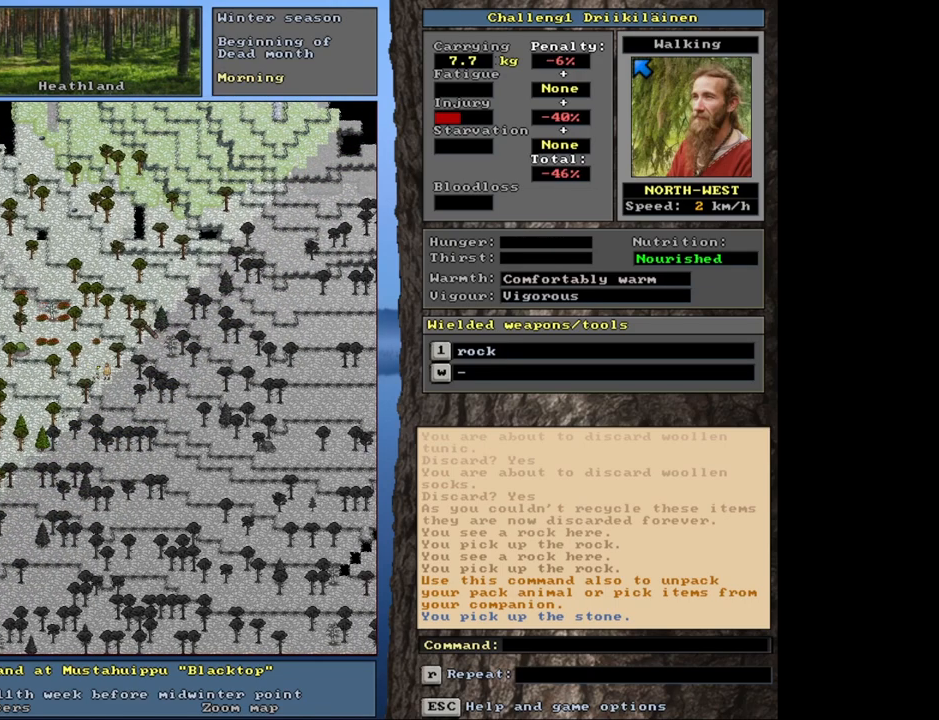
{"keys": [], "mouse": [], "events": [[267, "num4", "down"], [333, "num4", "up"]]}
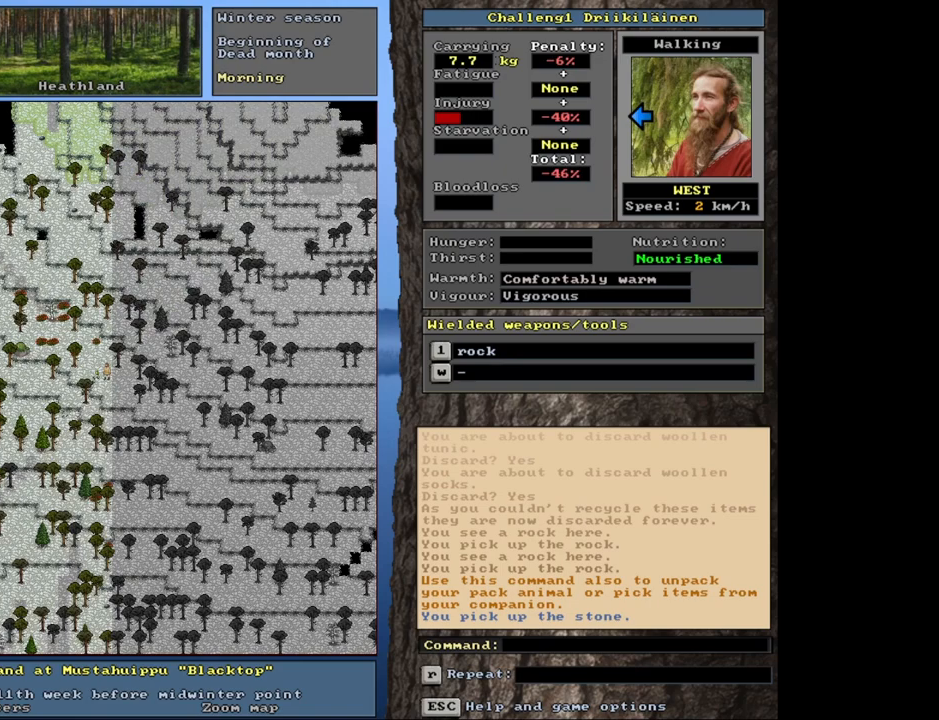
{"keys": [], "mouse": [], "events": []}
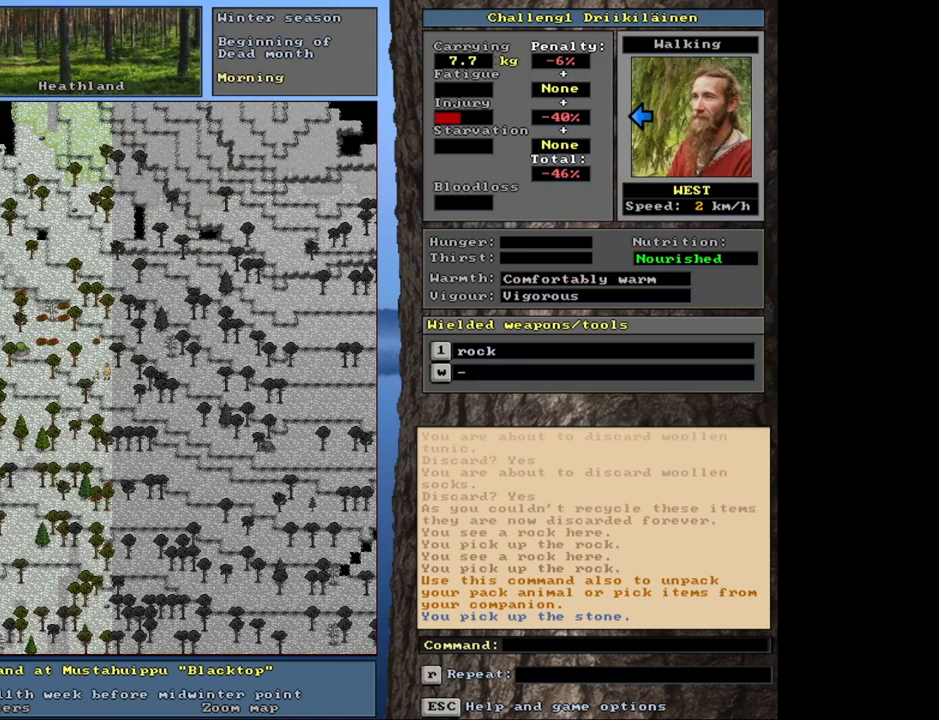
{"keys": [], "mouse": [], "events": [[100, "f3", "down"], [200, "f3", "up"], [217, "num4", "down"], [300, "num4", "up"]]}
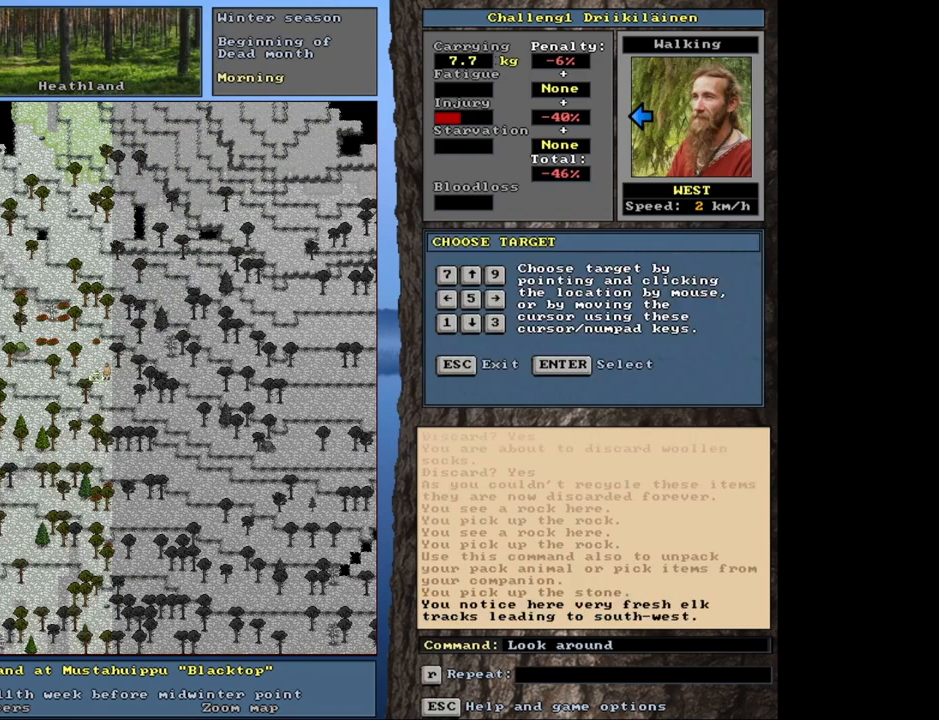
{"keys": [], "mouse": [], "events": []}
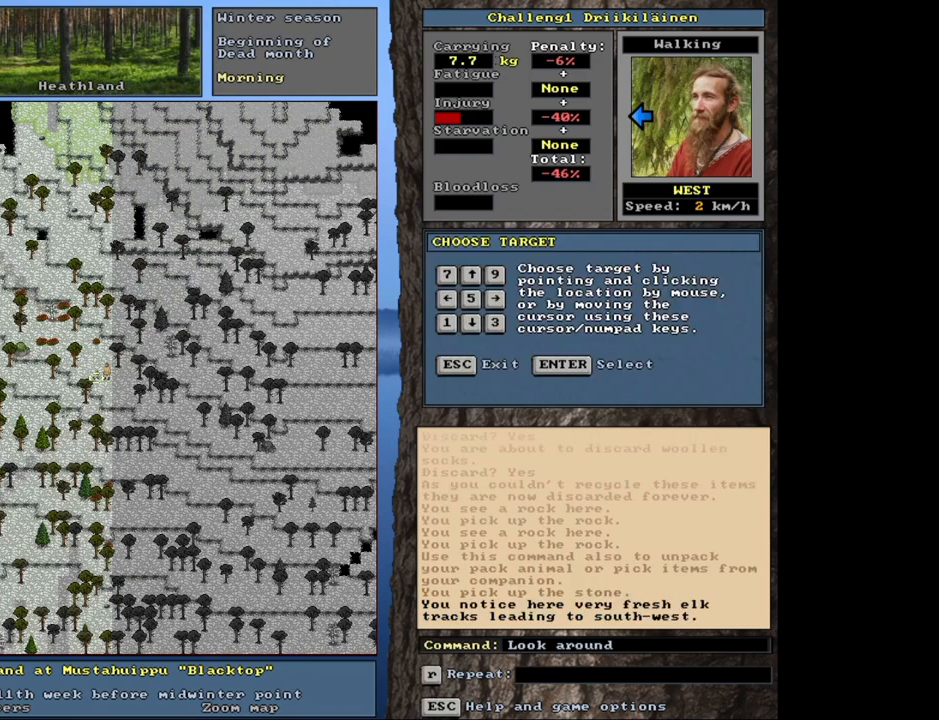
{"keys": [], "mouse": [], "events": []}
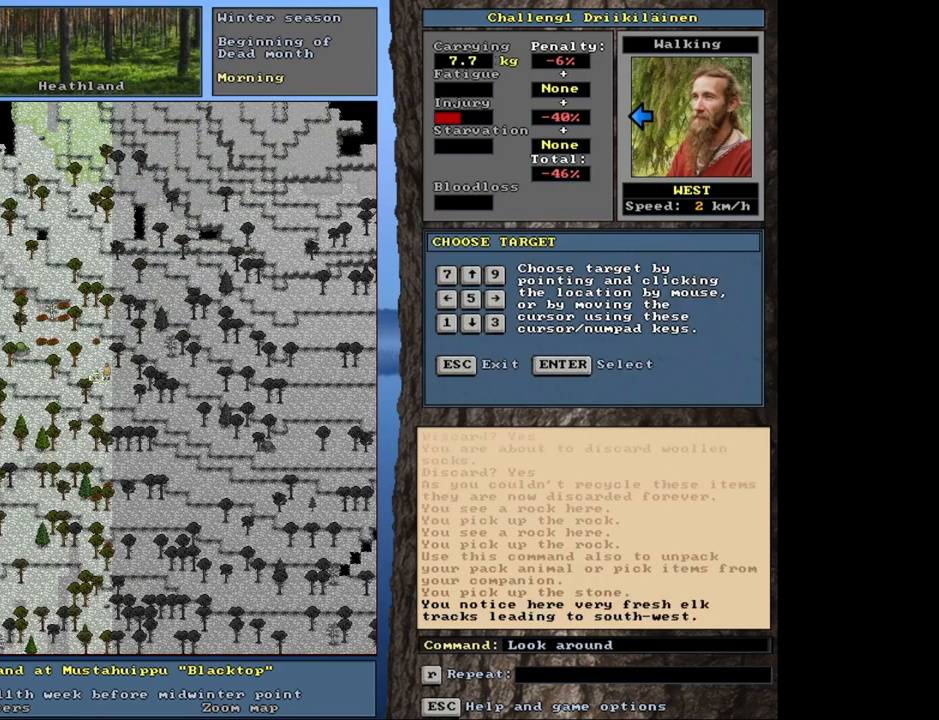
{"keys": [], "mouse": [], "events": []}
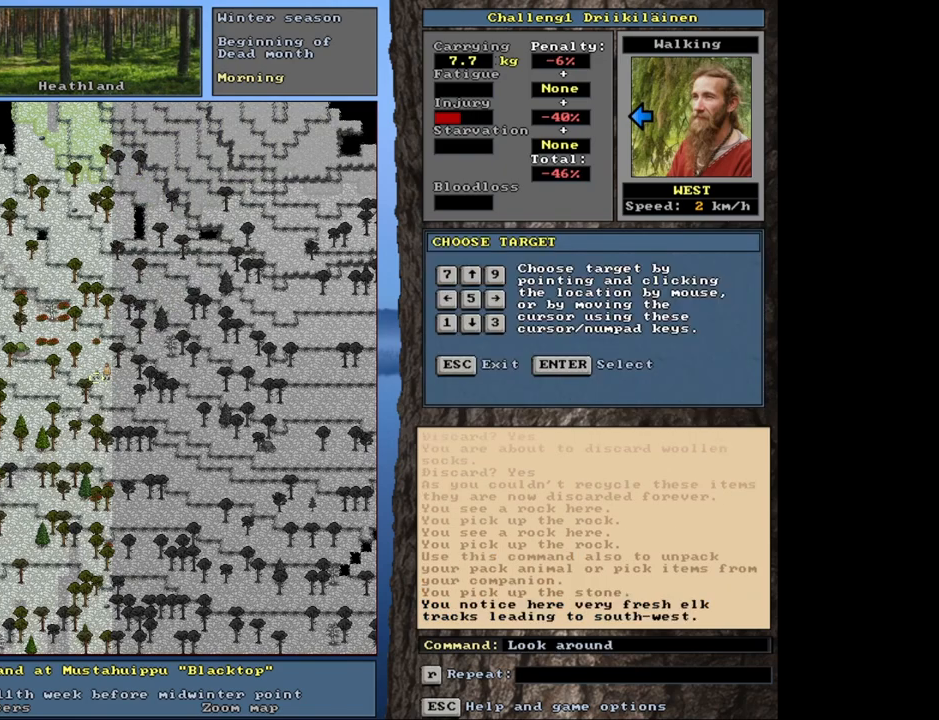
{"keys": [], "mouse": [], "events": []}
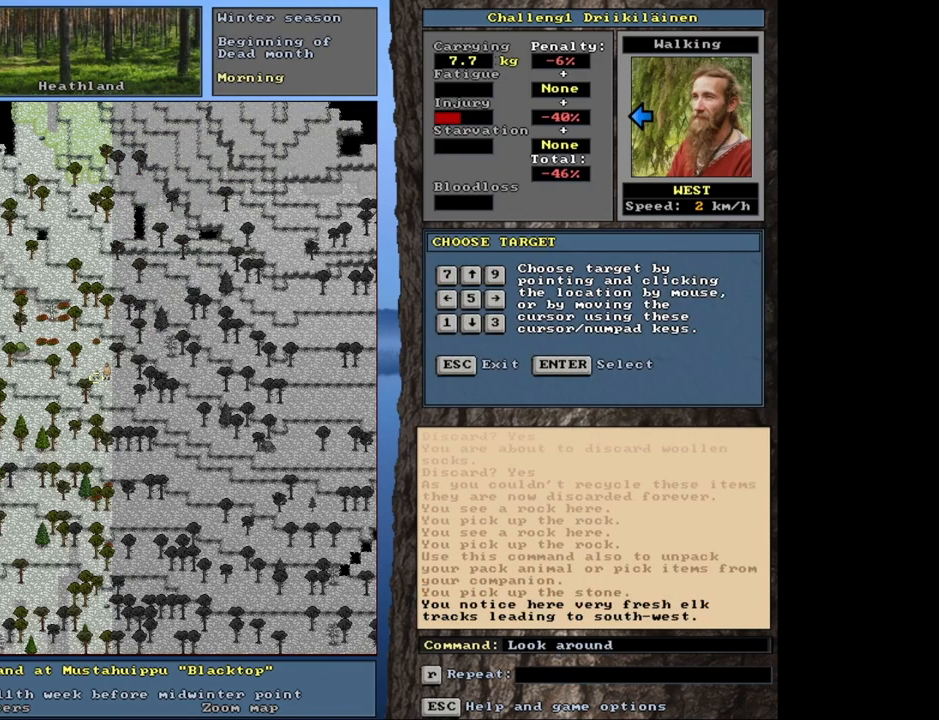
{"keys": [], "mouse": [], "events": []}
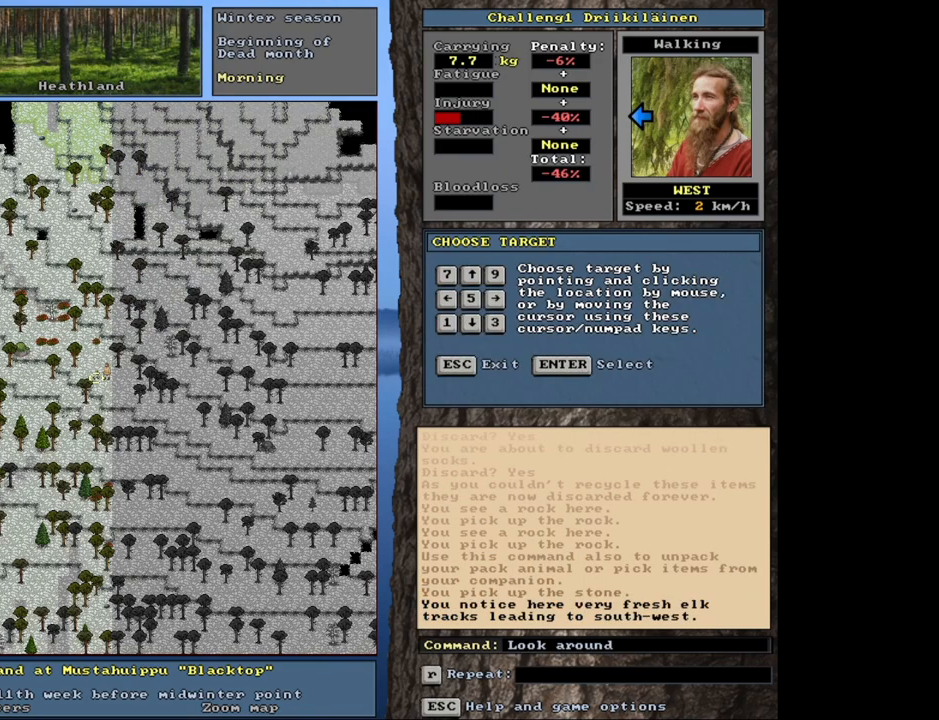
{"keys": [], "mouse": [], "events": []}
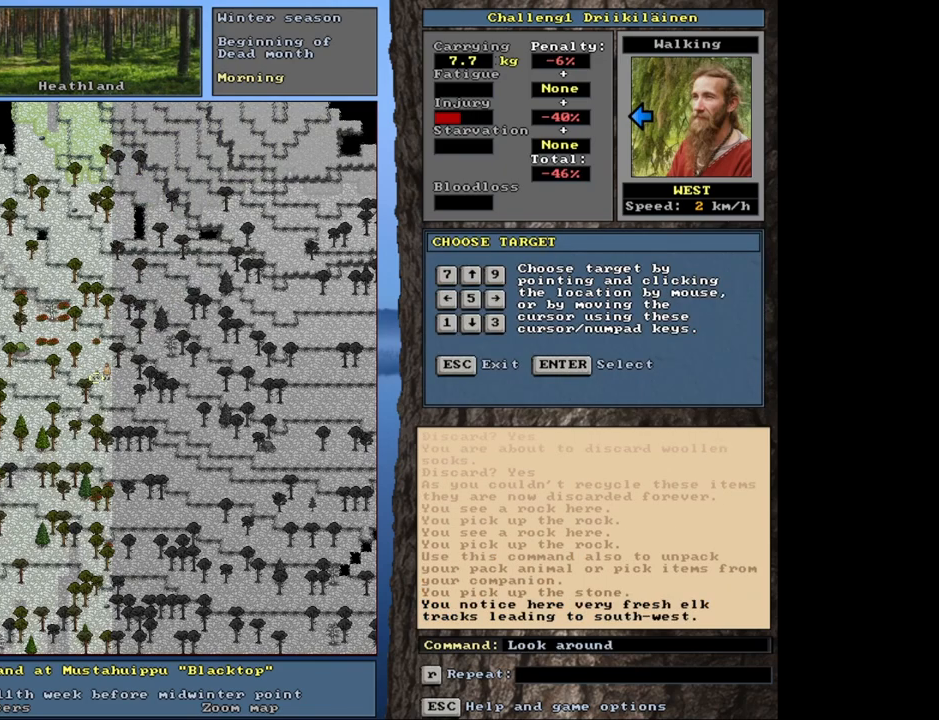
{"keys": [], "mouse": [], "events": []}
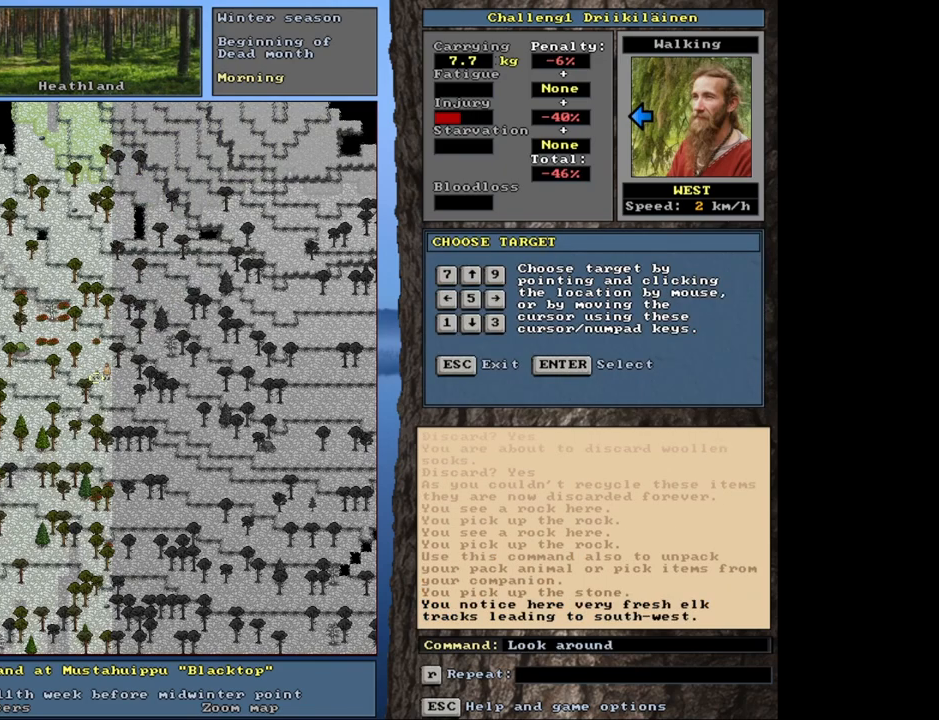
{"keys": [], "mouse": [], "events": []}
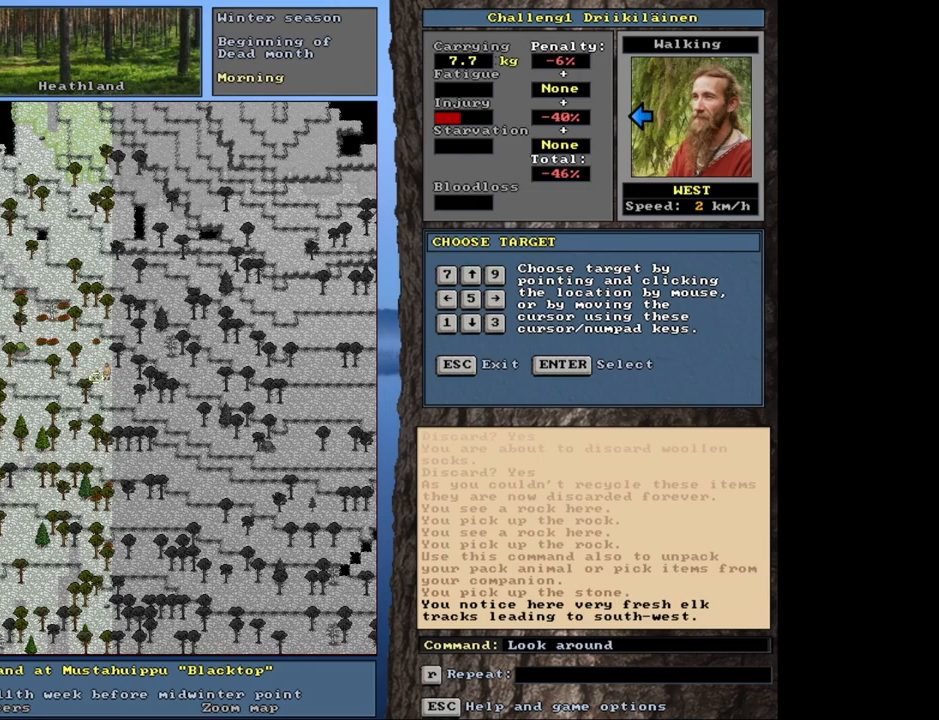
{"keys": [], "mouse": [], "events": []}